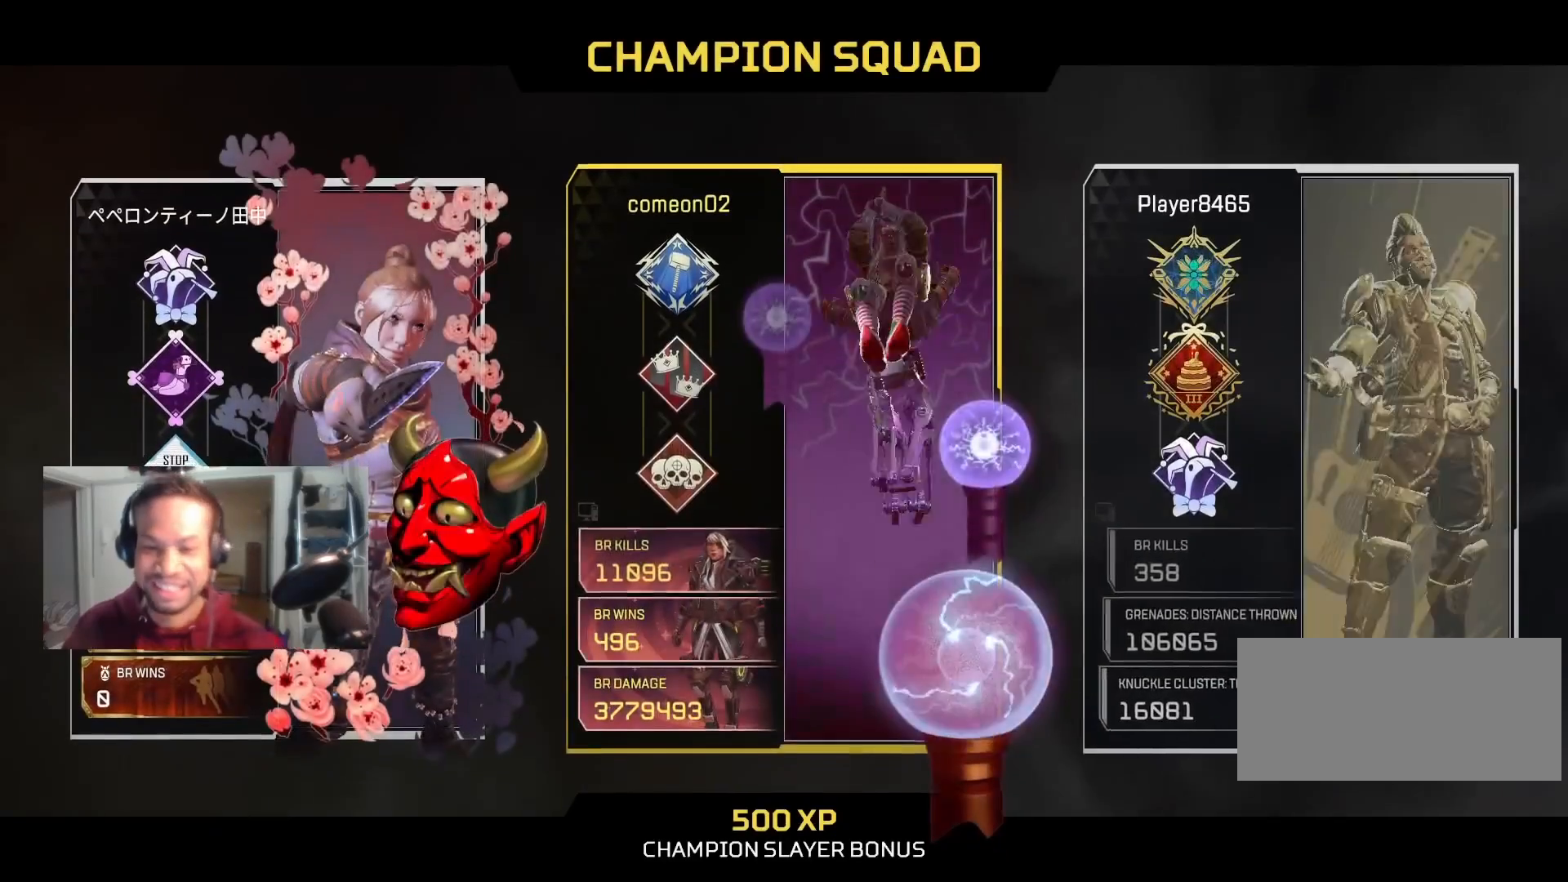
Gameplay with keyboard and mouse; each line is a JSON object with the keys and mouse buttons held at the frame after it. "events" lists presses ("down") and releases ("up") of "a", "ctrl", "d", "e", "f", "q", "r", "s", "shift", "space", "tab", "w", "mouse_left", "mouse_wheel", "mouse_right", "mouse_mb4" and "mouse_mb5" between this image and that frame as [ms after this image, input, new state], when the widget could be followed in between. "mouse_left", "mouse_wheel", "mouse_right", "mouse_mb4", "mouse_mb5" = the "left", "wheel", "right", "mb4", "mb5" buttons of the "mouse" list. No other keys are recorded. "wheel" means that the mouse wheel is clicked or scrolled. Mouse movement is not recorded.
{"keys": ["a", "q"], "mouse": [], "events": [[83, "q", "down"], [133, "a", "down"]]}
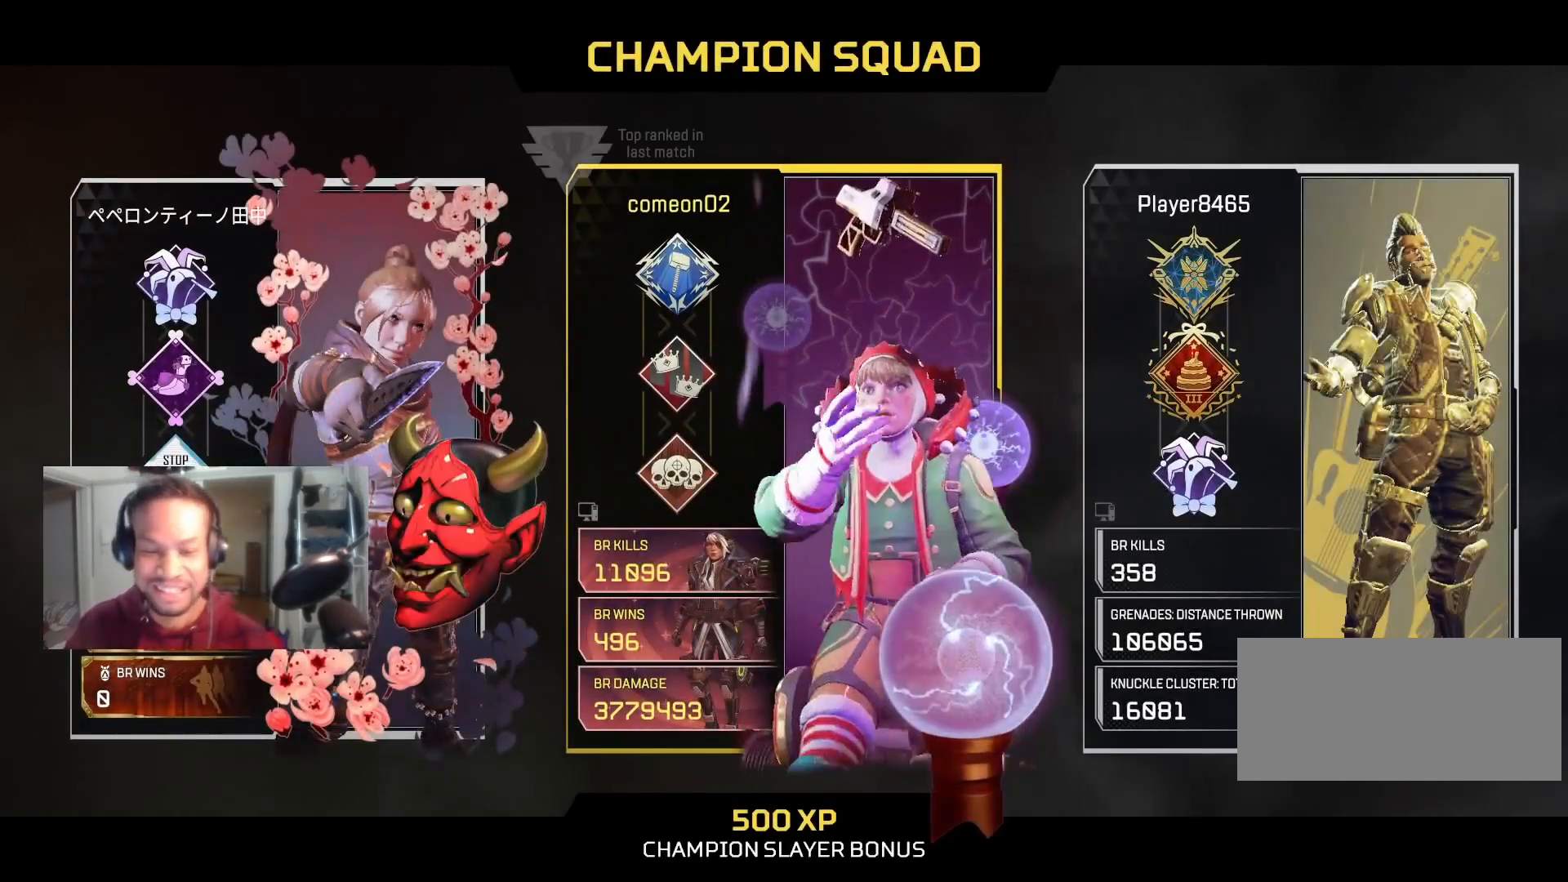
{"keys": ["a", "q"], "mouse": [], "events": []}
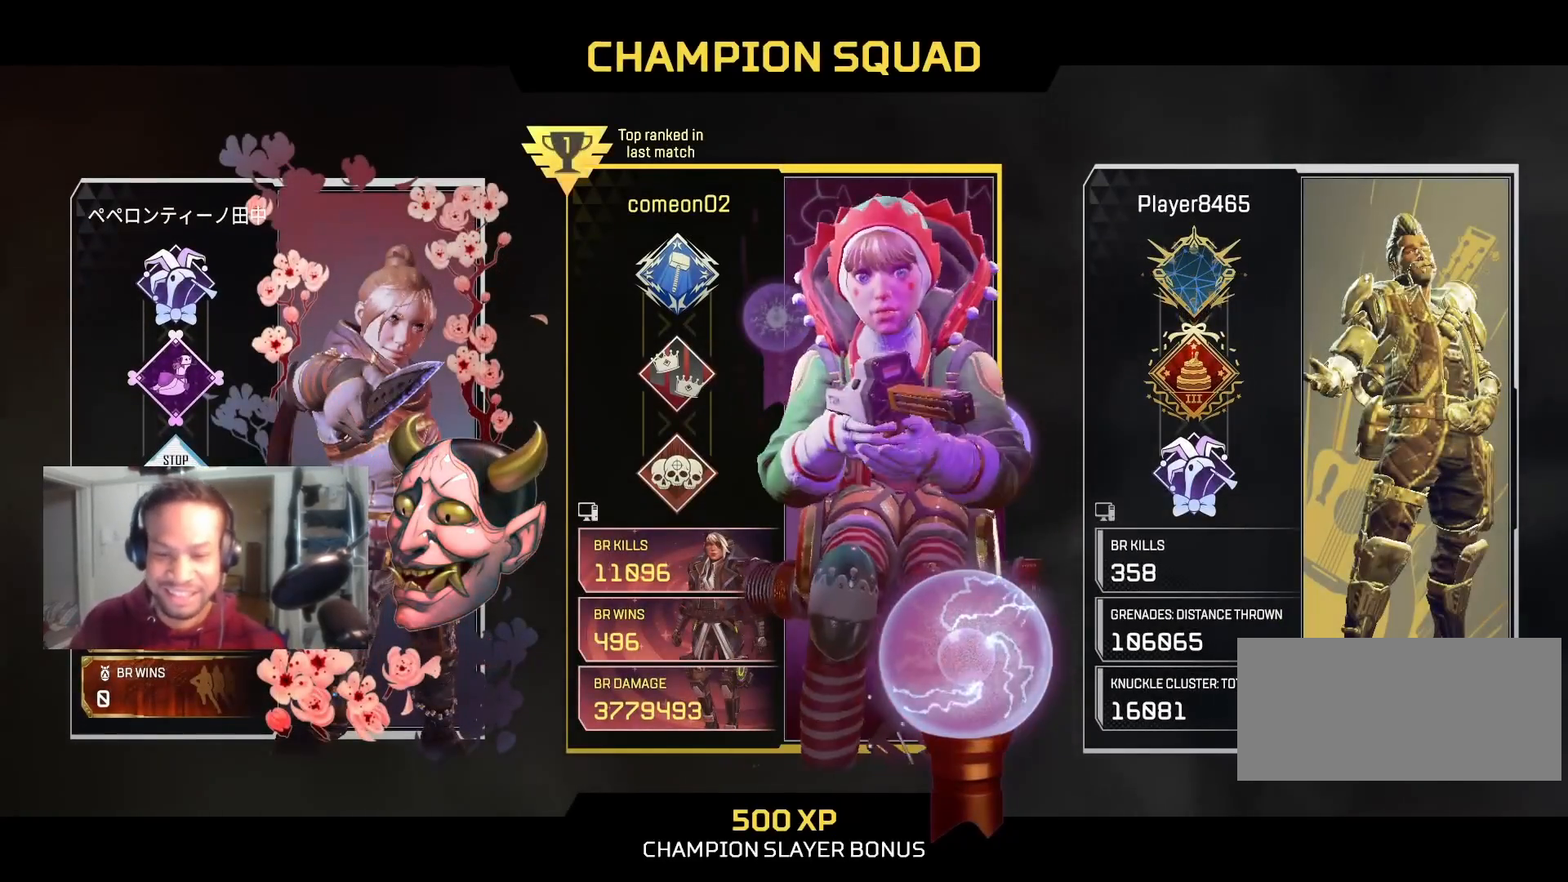
{"keys": ["a", "q"], "mouse": [], "events": []}
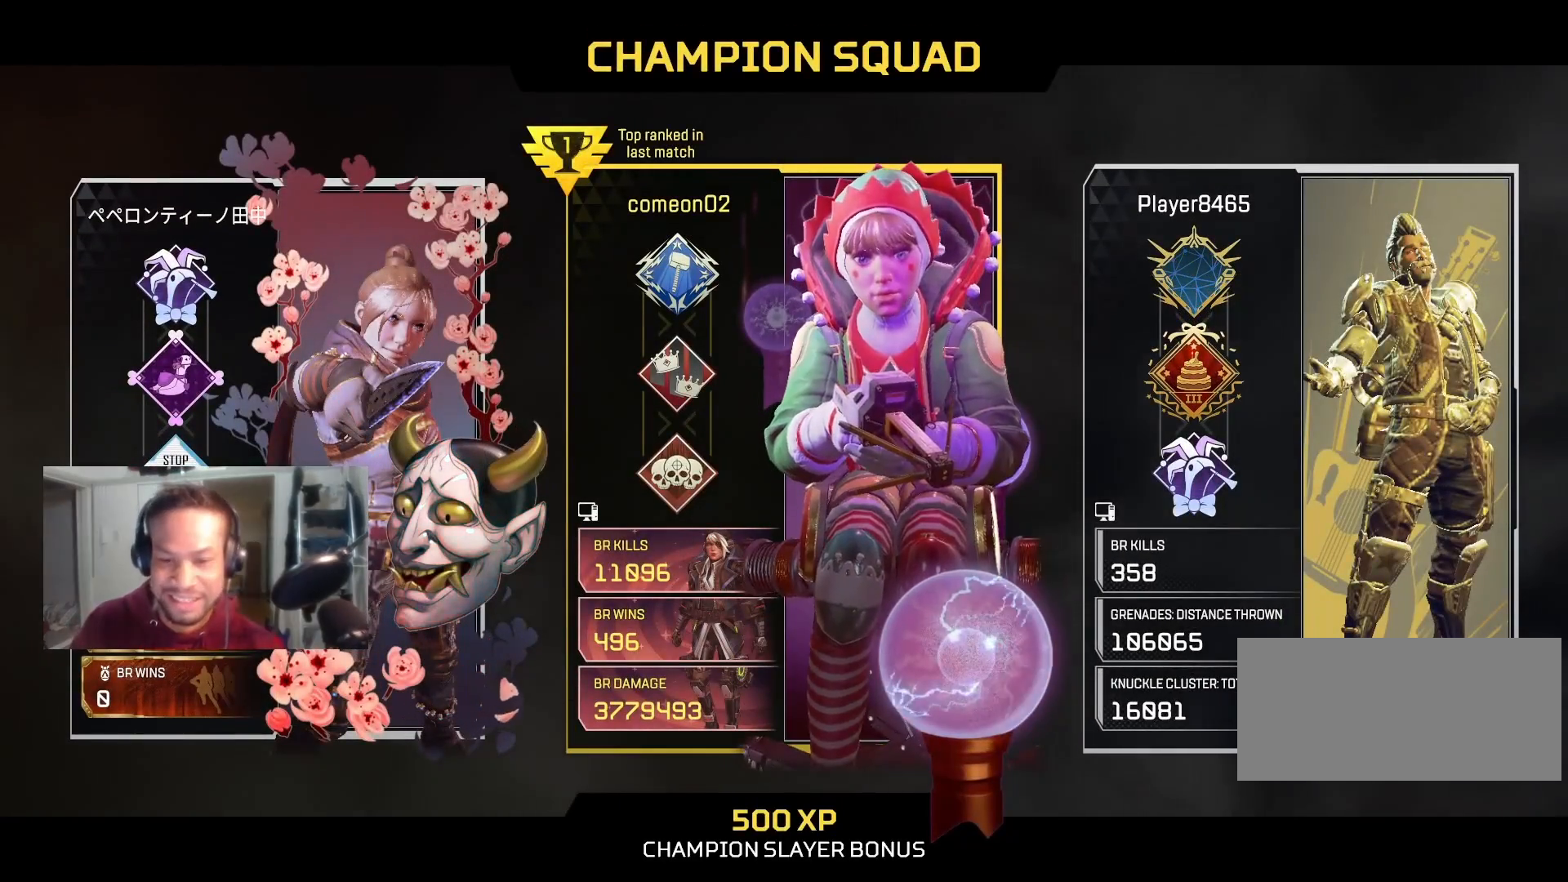
{"keys": ["a", "q"], "mouse": [], "events": []}
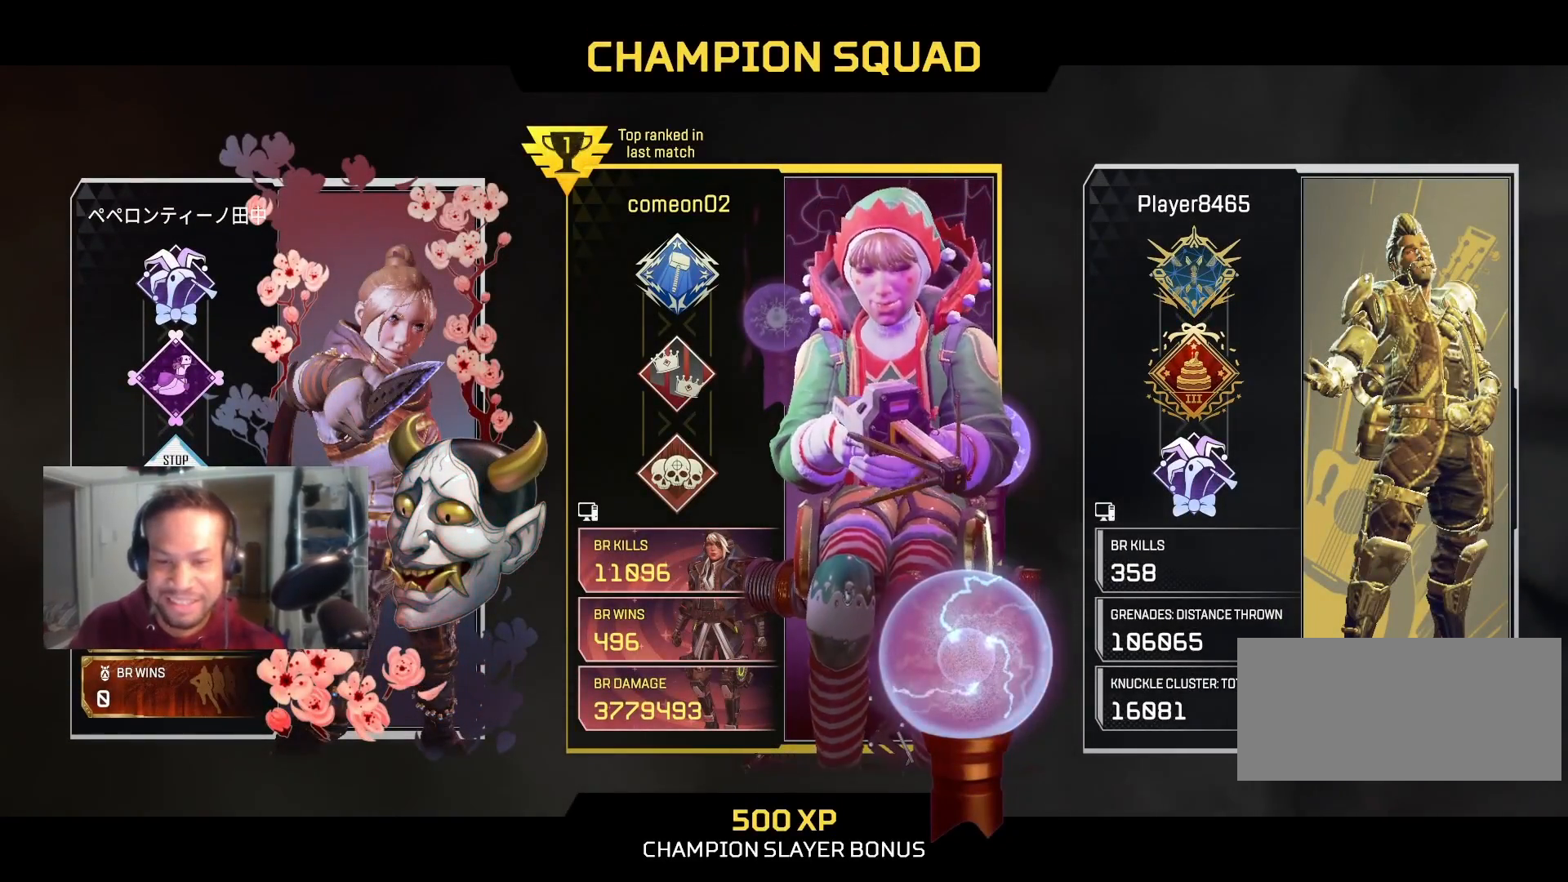
{"keys": ["a", "q"], "mouse": [], "events": []}
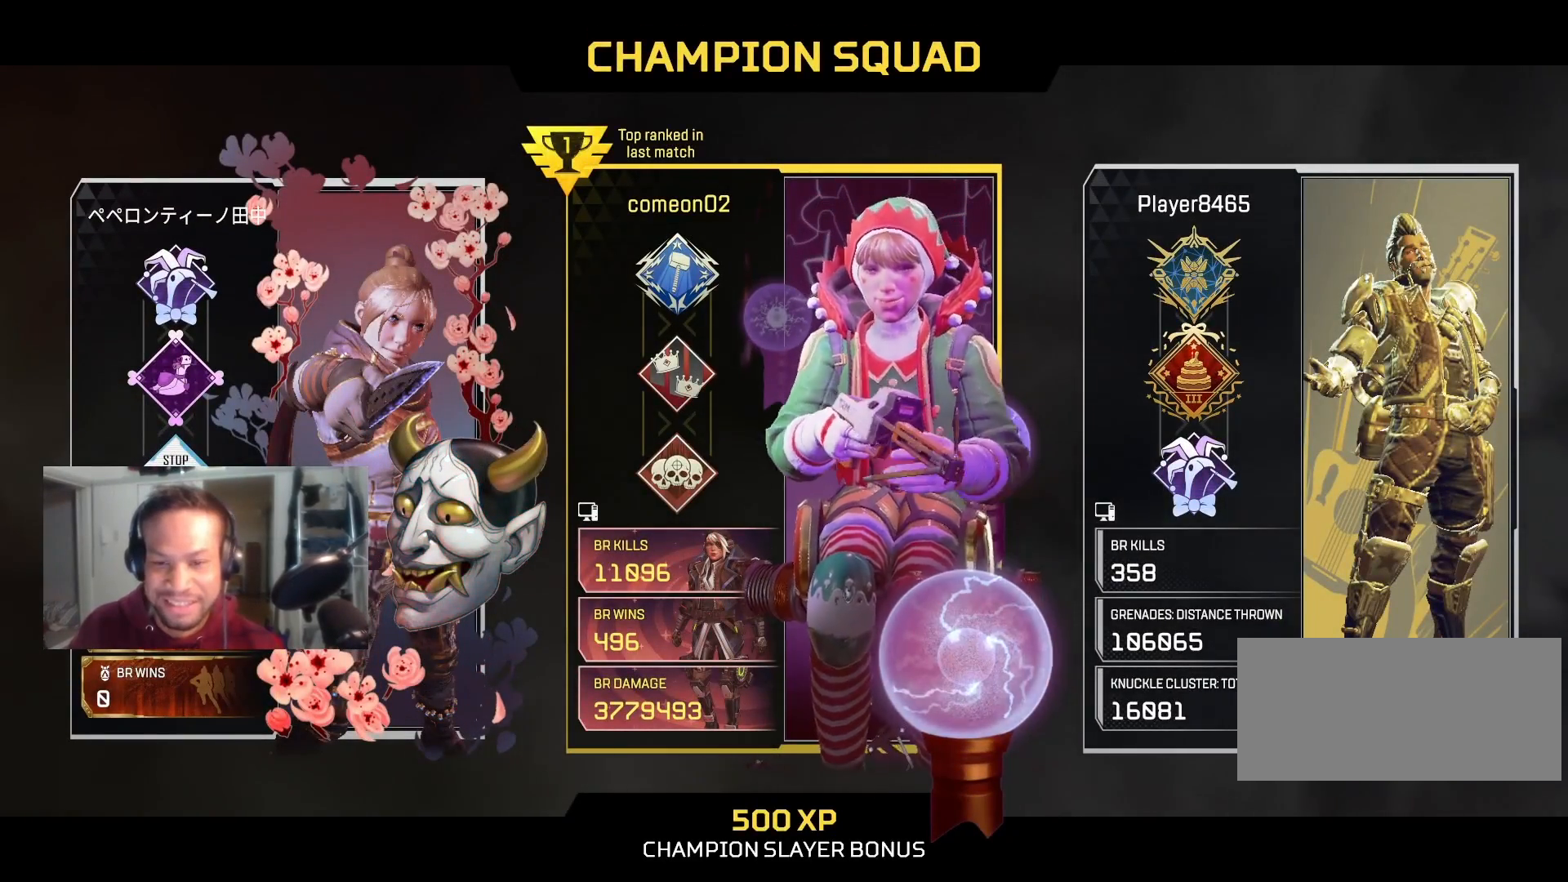
{"keys": ["a", "q"], "mouse": [], "events": []}
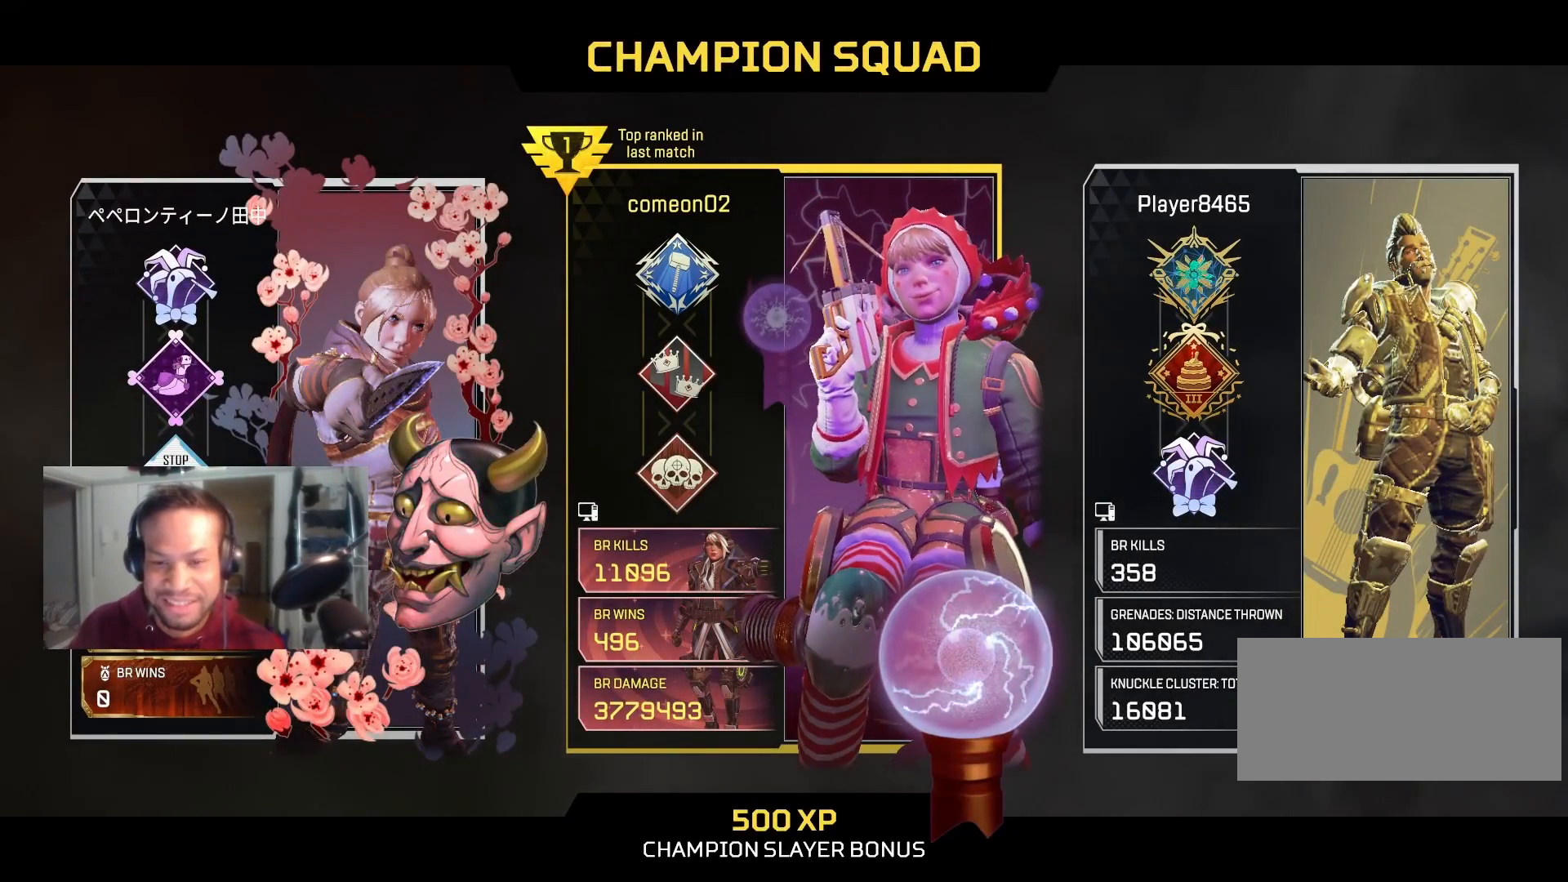
{"keys": ["a", "q"], "mouse": [], "events": []}
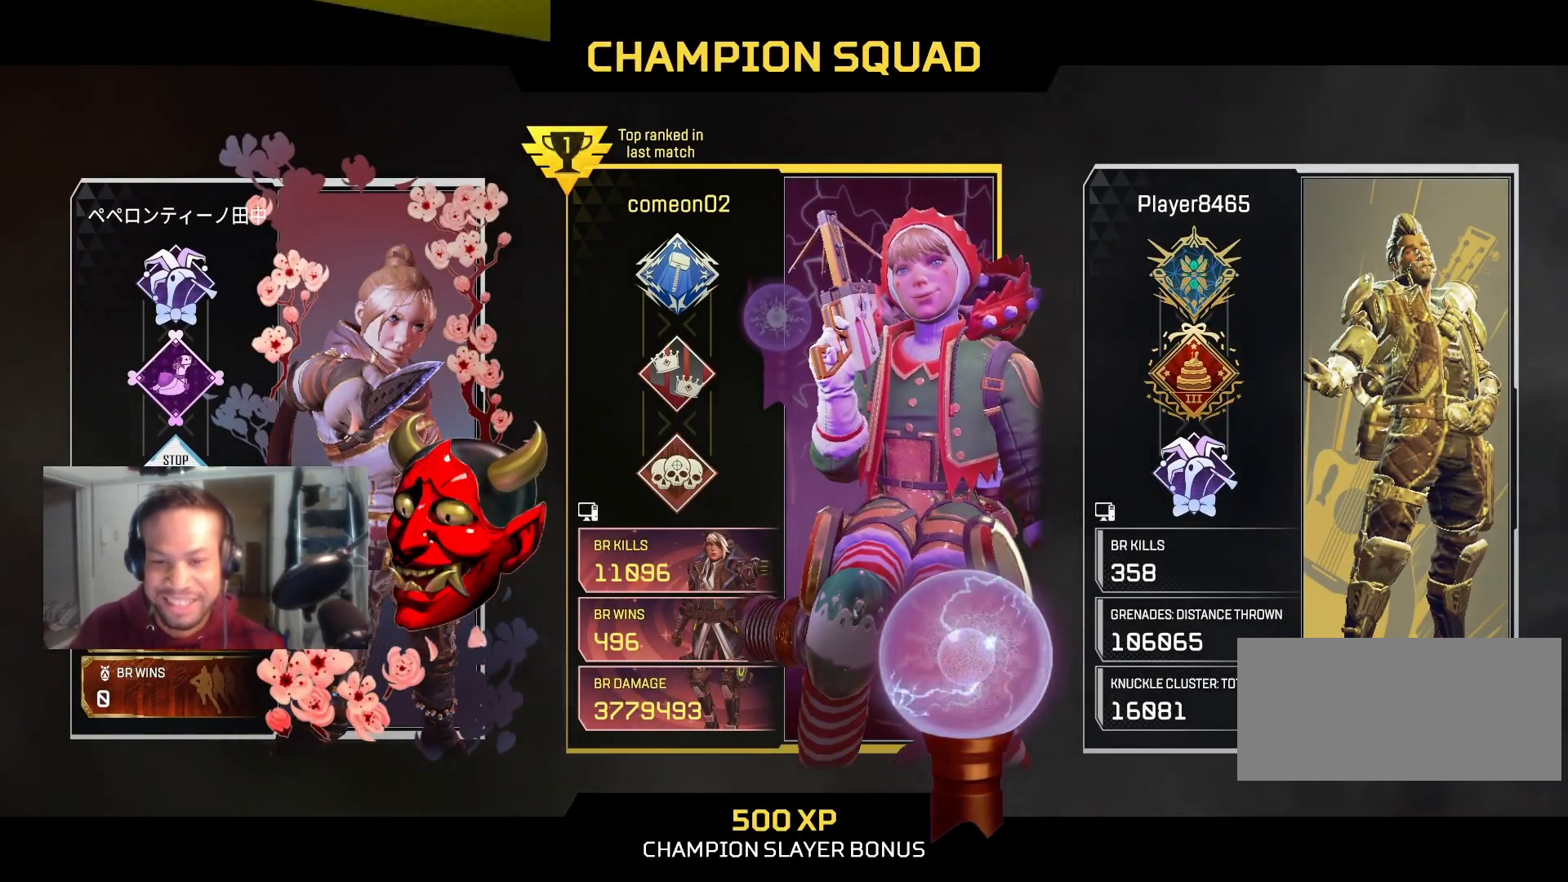
{"keys": [], "mouse": [], "events": [[167, "a", "up"], [167, "q", "up"]]}